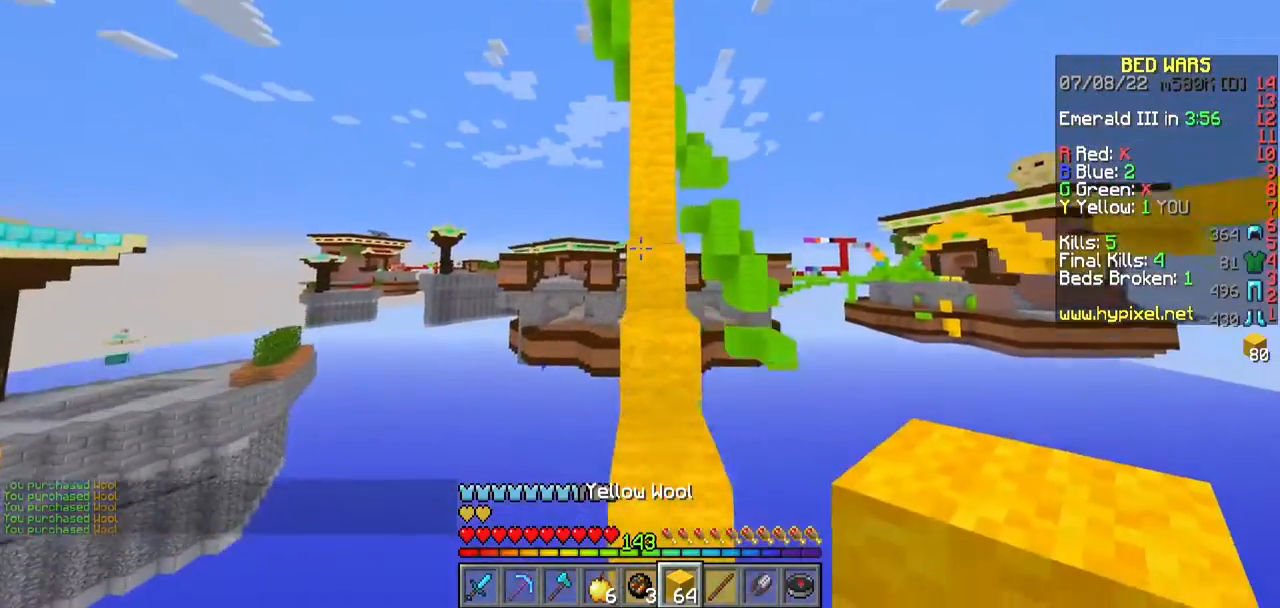
Gameplay with keyboard and mouse; each line is a JSON object with the keys and mouse buttons held at the frame after it. "events" lists presses ("down") and releases ("up") of "a", "d", "s", "w", "mouse_left" and "mouse_right" between this image and that frame as [ms after this image, input, new state], when the widget could be followed in between. "mouse_left", "mouse_right" = the "left", "right" buttons of the "mouse" list. No other keys are recorded. Fast repeated clicks can show as one long hold. Mouse movement is not recorded.
{"keys": ["w"], "mouse": [], "events": [[67, "d", "down"], [167, "d", "up"]]}
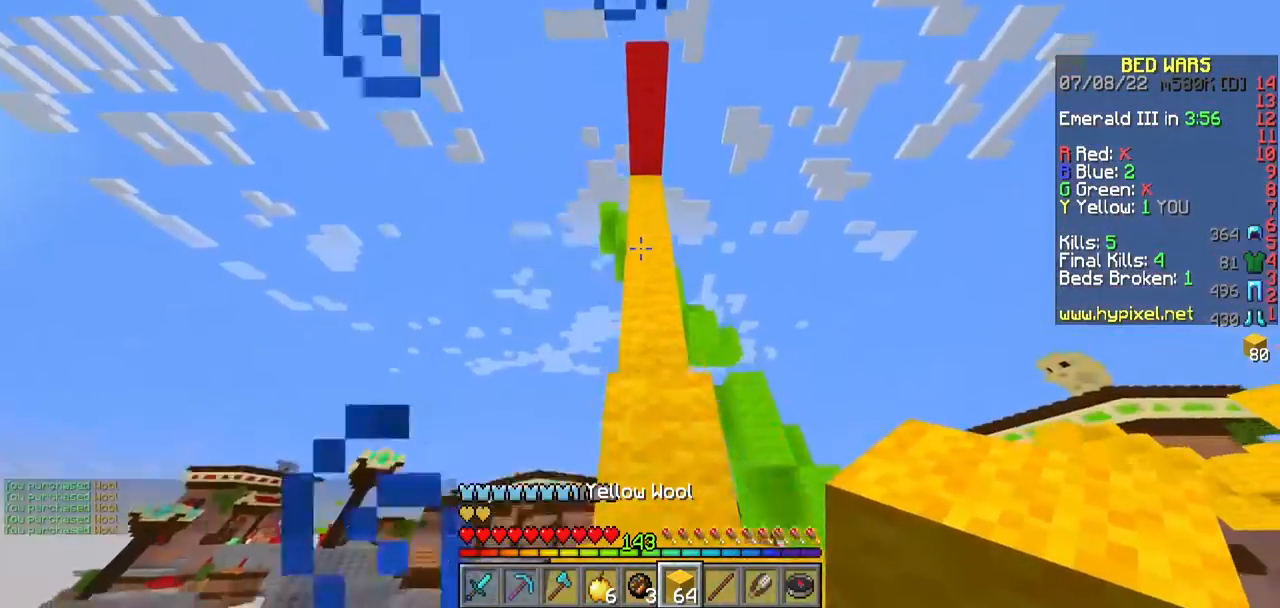
{"keys": ["w"], "mouse": [], "events": []}
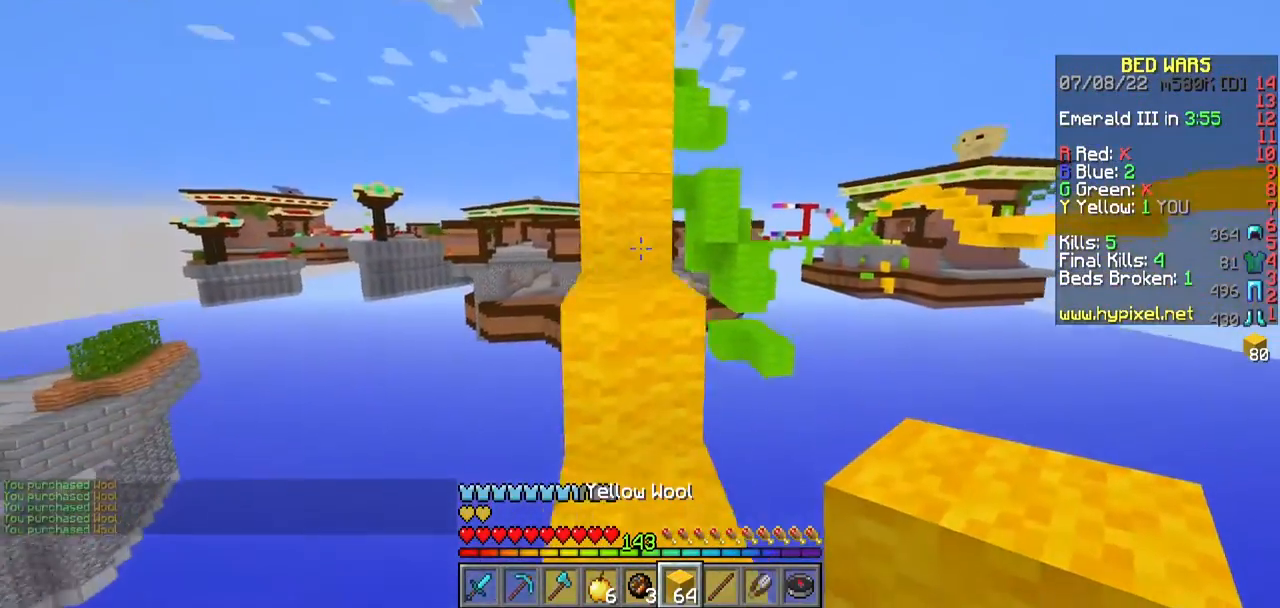
{"keys": ["w"], "mouse": [], "events": []}
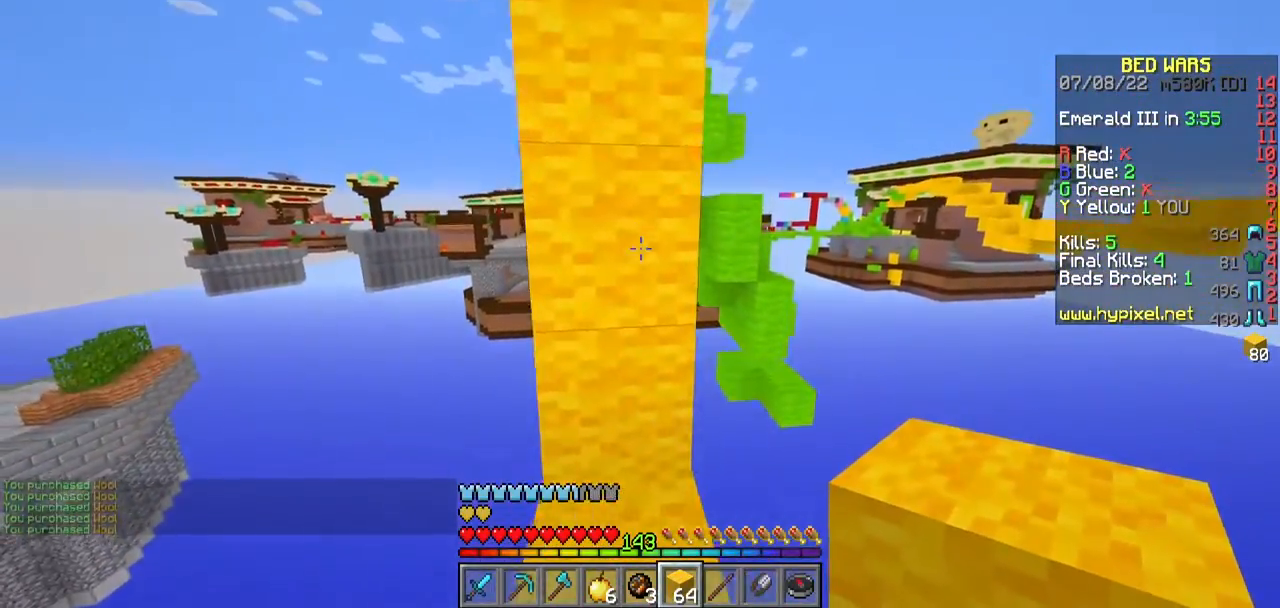
{"keys": [], "mouse": ["right"], "events": [[267, "w", "up"], [450, "mouse_right", "down"]]}
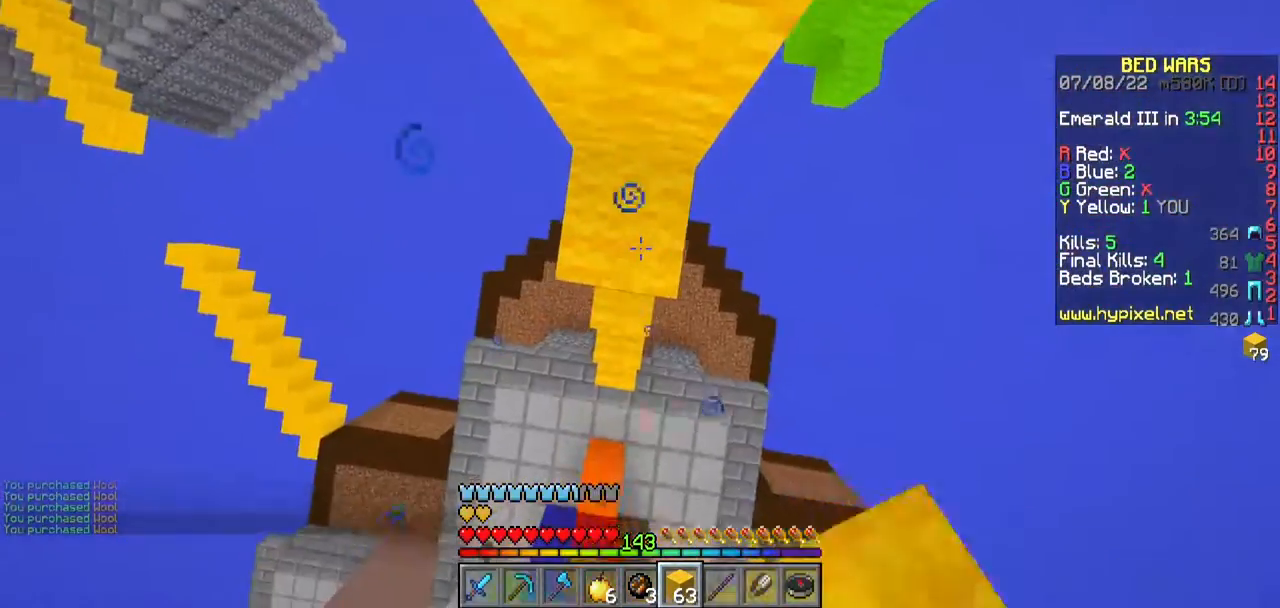
{"keys": [], "mouse": ["right"], "events": []}
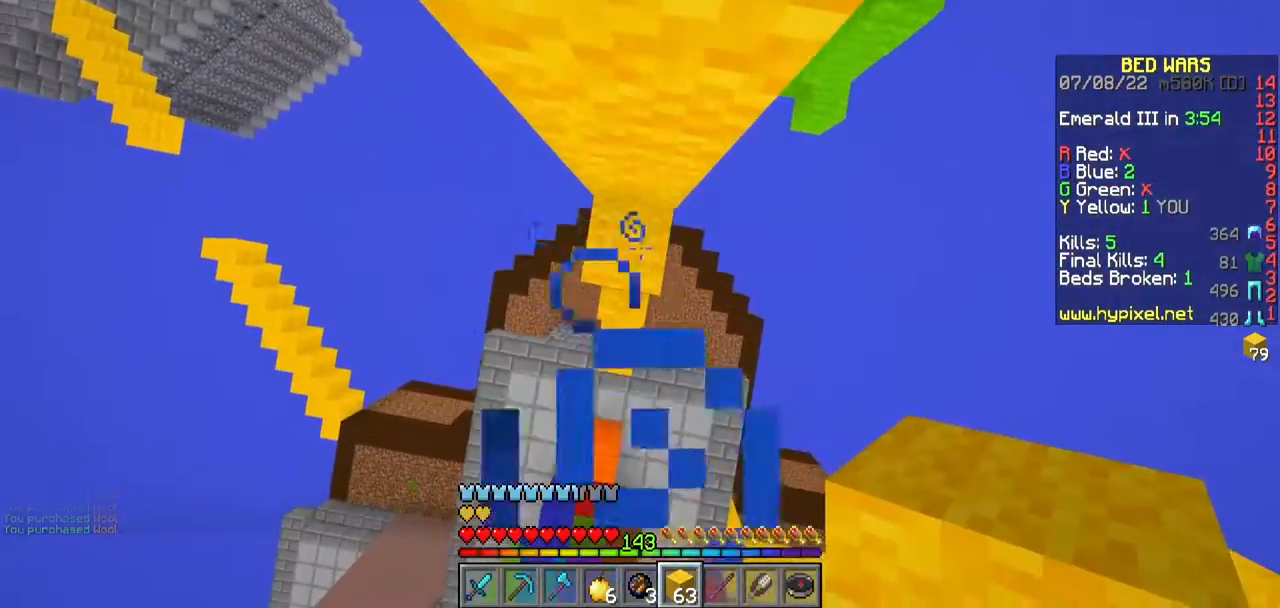
{"keys": [], "mouse": ["right"], "events": []}
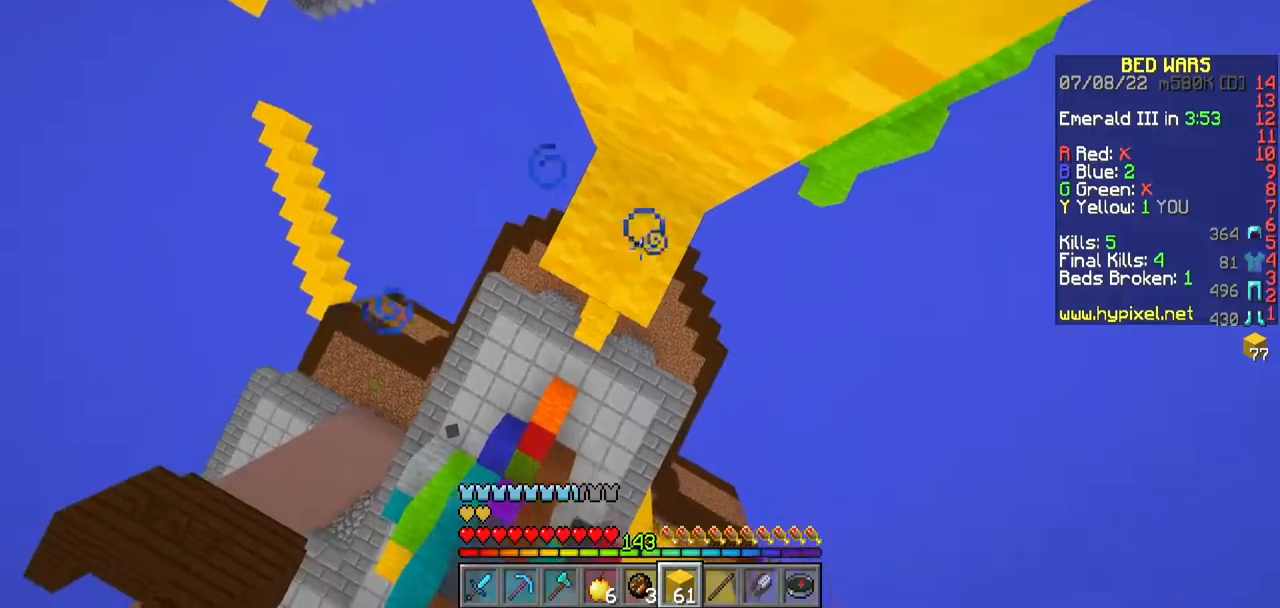
{"keys": [], "mouse": ["right"], "events": []}
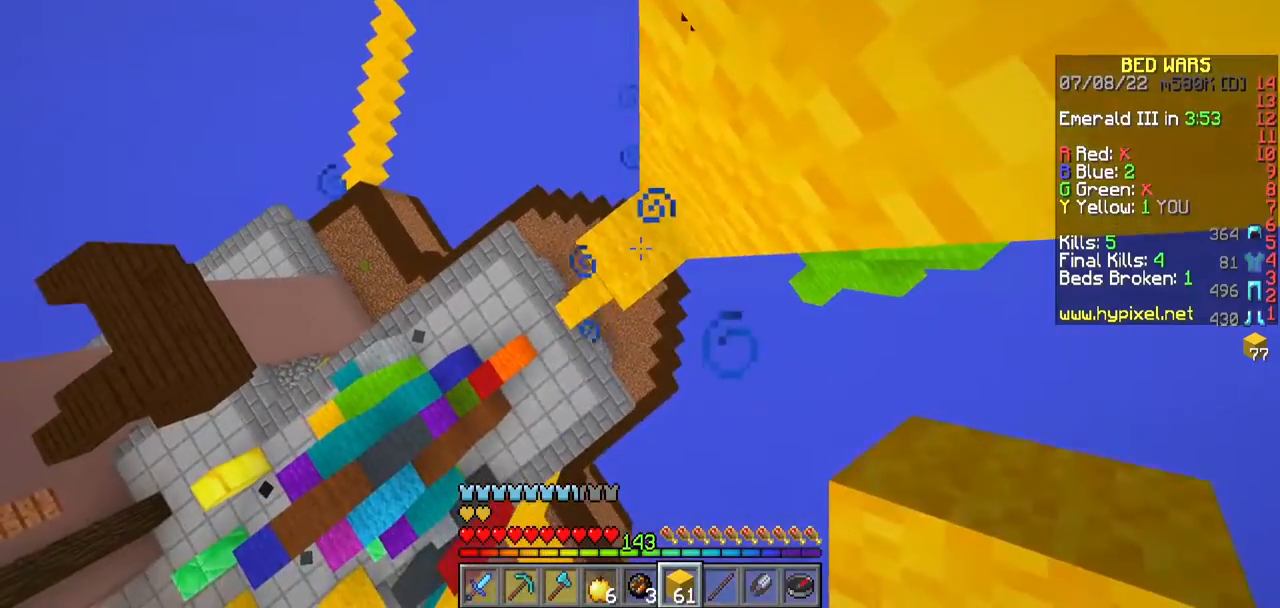
{"keys": [], "mouse": ["right"], "events": []}
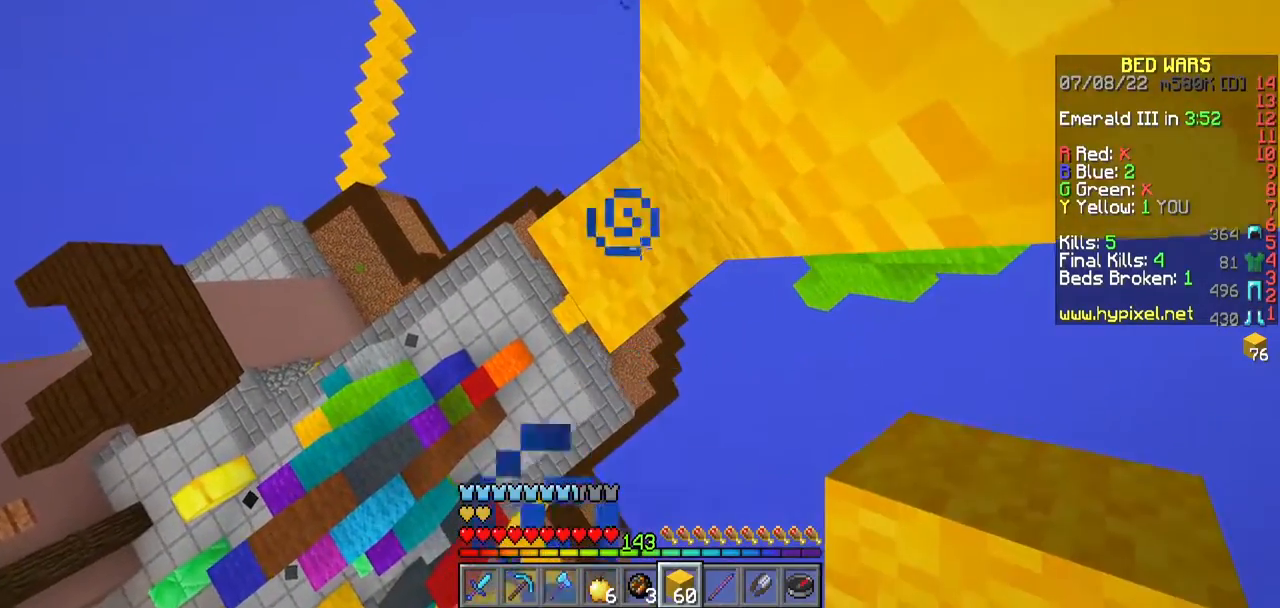
{"keys": ["s"], "mouse": ["right"], "events": [[83, "s", "down"], [217, "d", "down"], [450, "d", "up"]]}
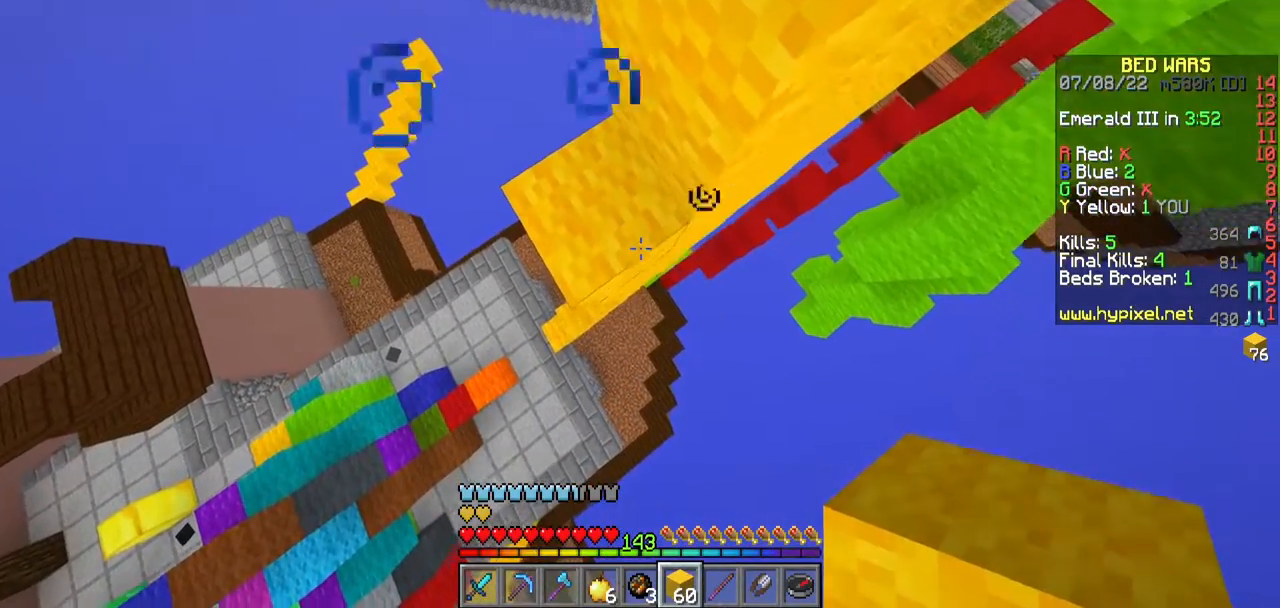
{"keys": [], "mouse": ["right"], "events": [[117, "s", "up"]]}
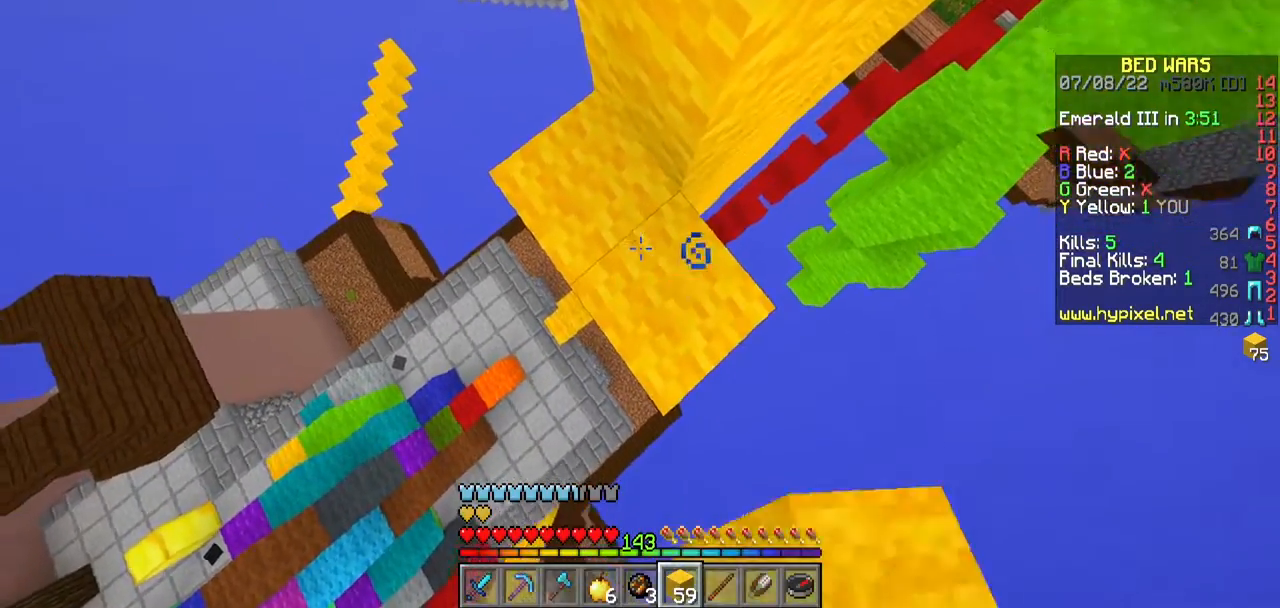
{"keys": [], "mouse": ["right"], "events": []}
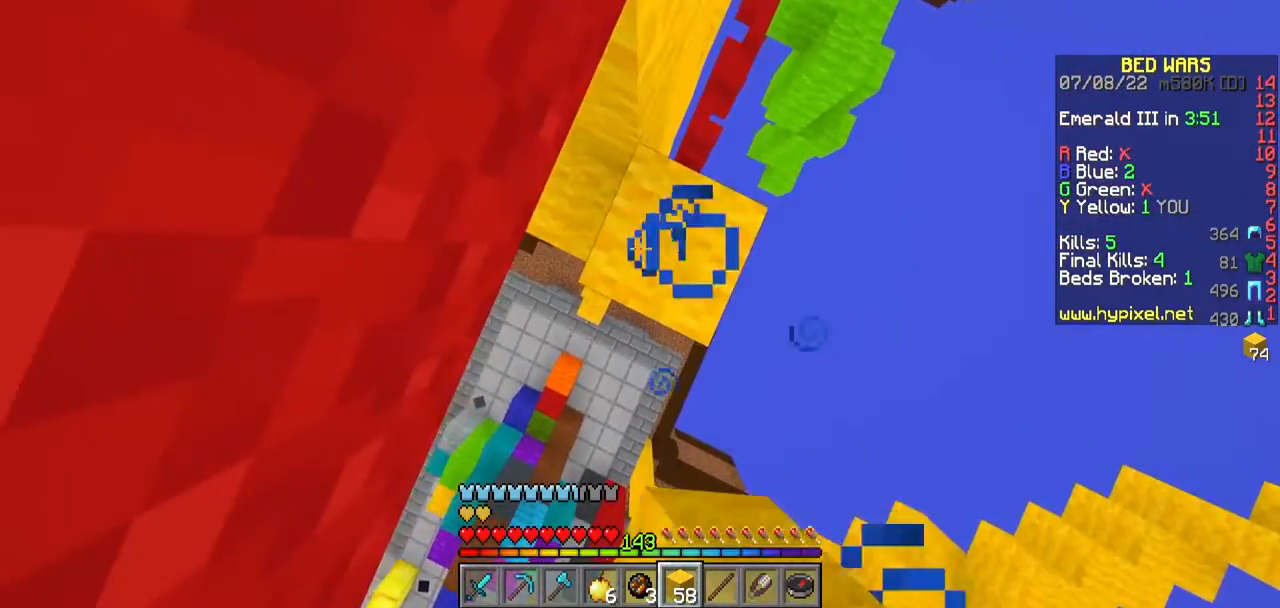
{"keys": ["a"], "mouse": ["right"], "events": [[500, "a", "down"]]}
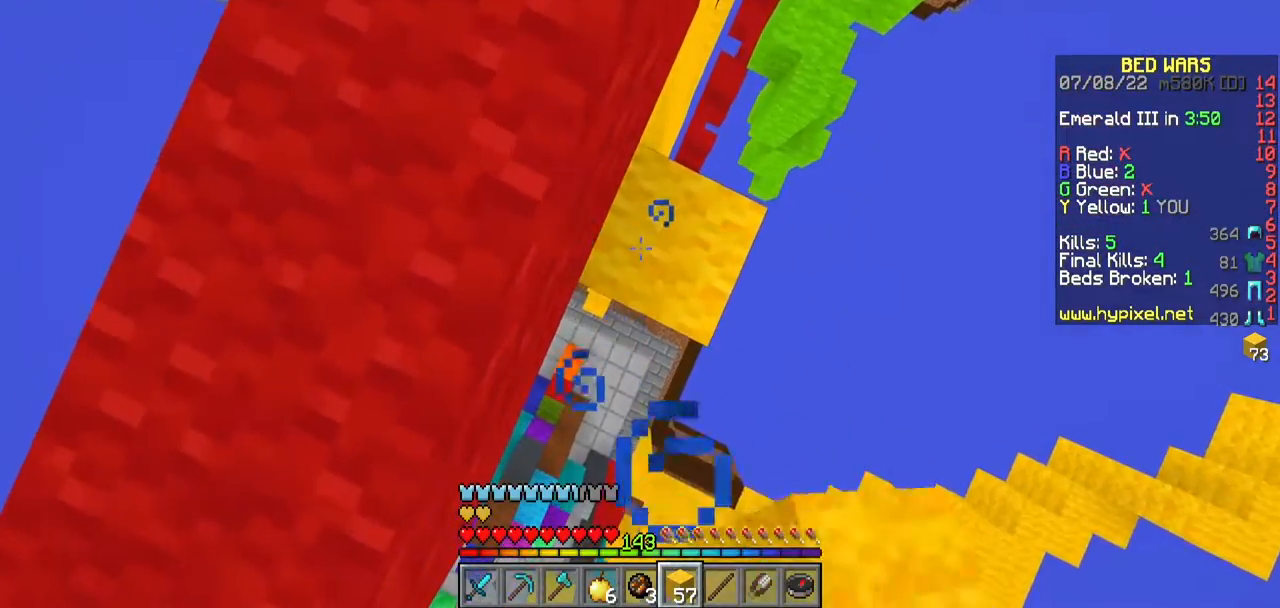
{"keys": ["w"], "mouse": [], "events": [[33, "mouse_right", "up"], [300, "a", "up"], [367, "w", "down"]]}
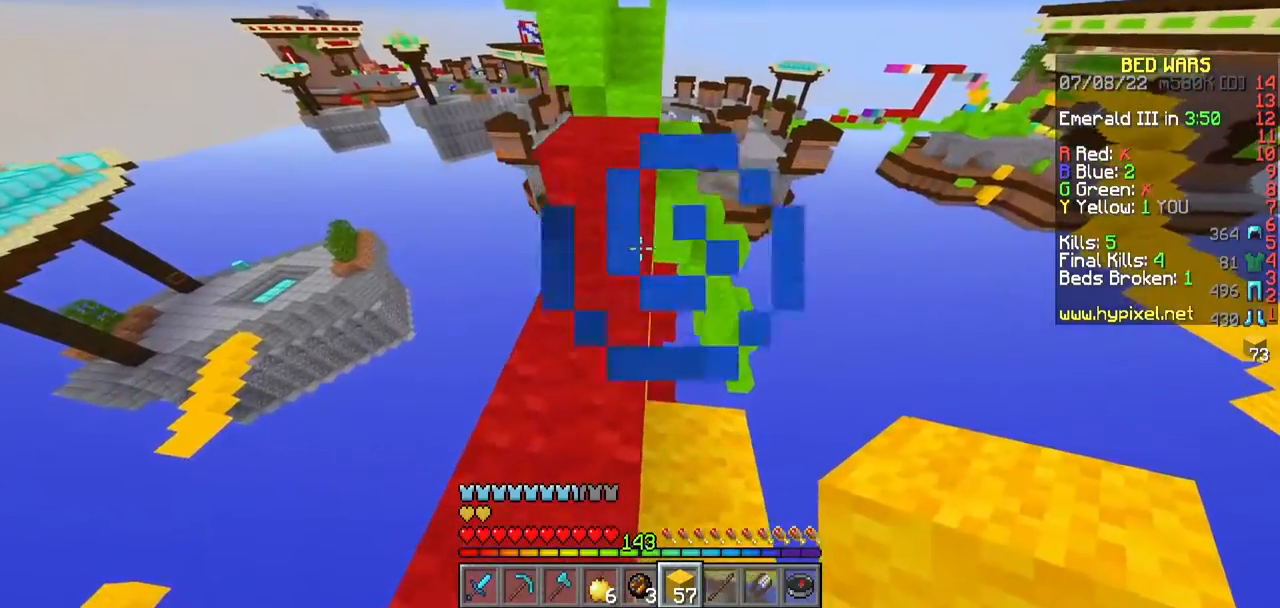
{"keys": [], "mouse": [], "events": [[117, "w", "up"], [167, "w", "down"], [350, "w", "up"]]}
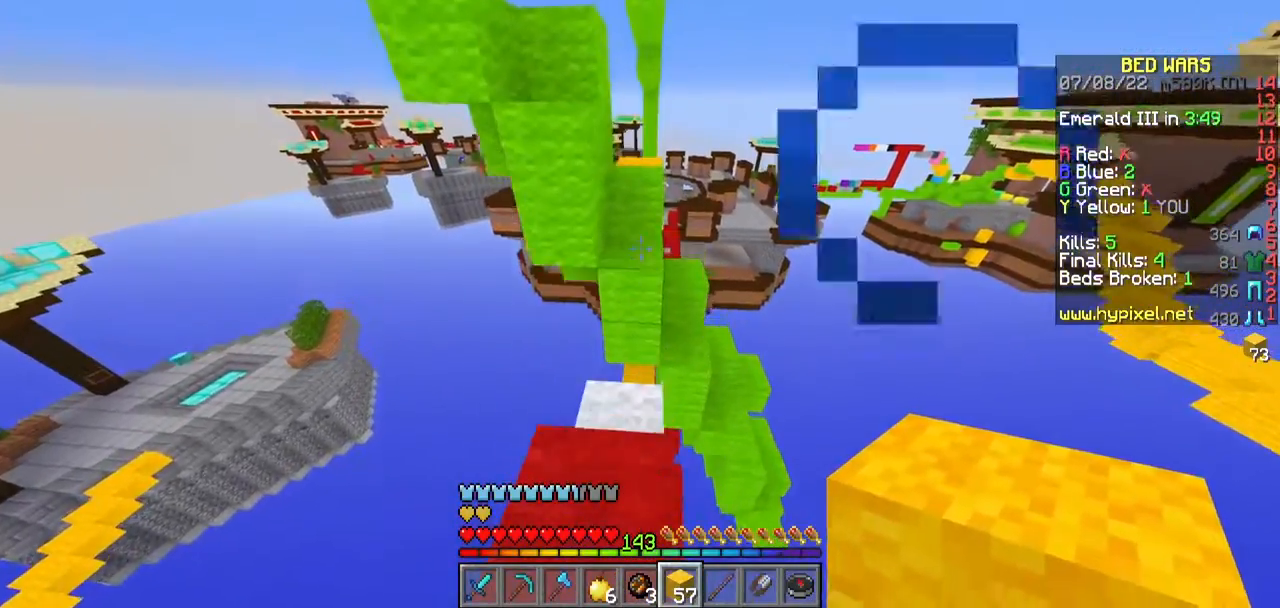
{"keys": [], "mouse": ["right"], "events": [[50, "s", "down"], [167, "mouse_right", "down"], [300, "mouse_right", "up"], [400, "mouse_right", "down"], [417, "s", "up"]]}
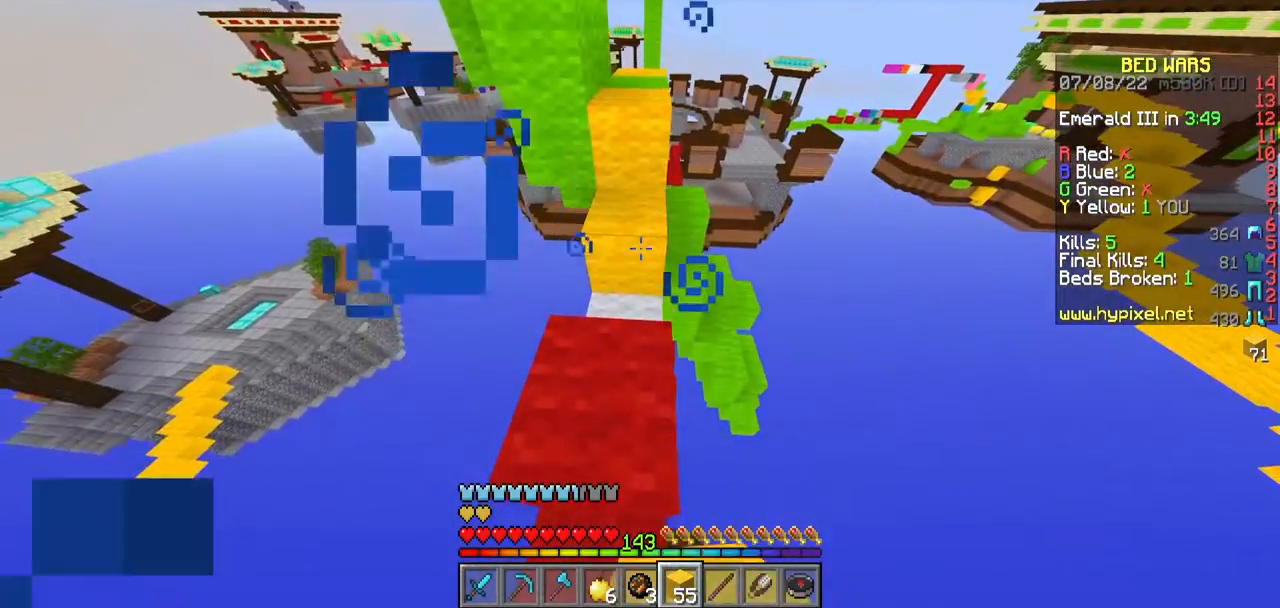
{"keys": ["w"], "mouse": [], "events": [[217, "mouse_right", "up"], [333, "w", "down"]]}
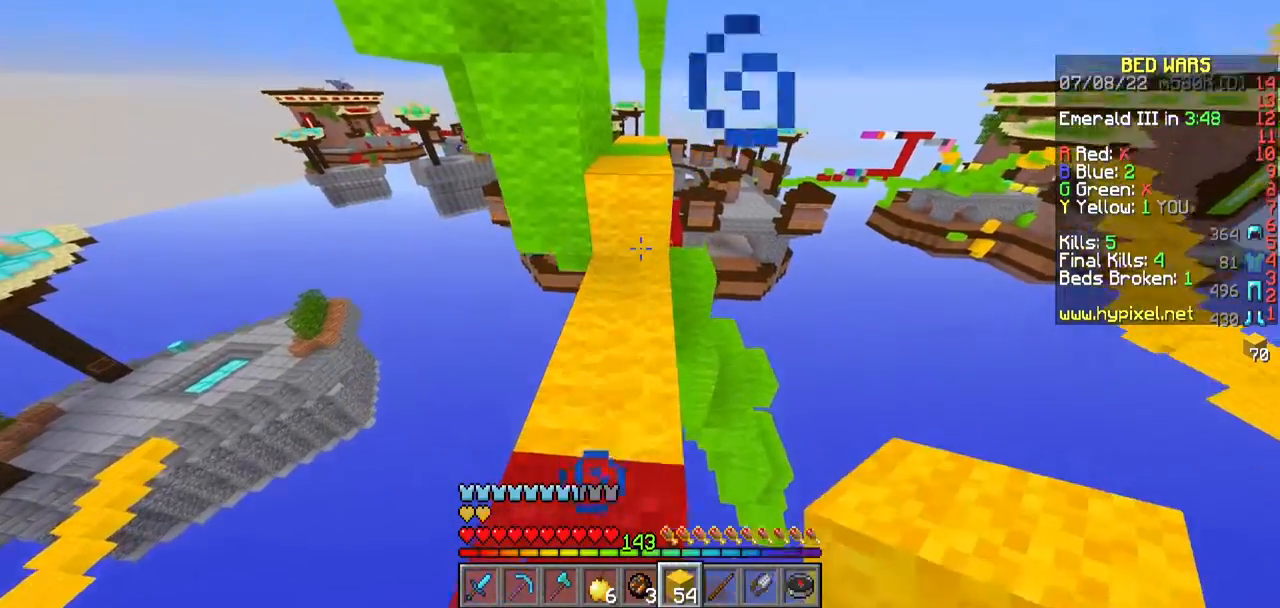
{"keys": [], "mouse": [], "events": [[450, "w", "up"]]}
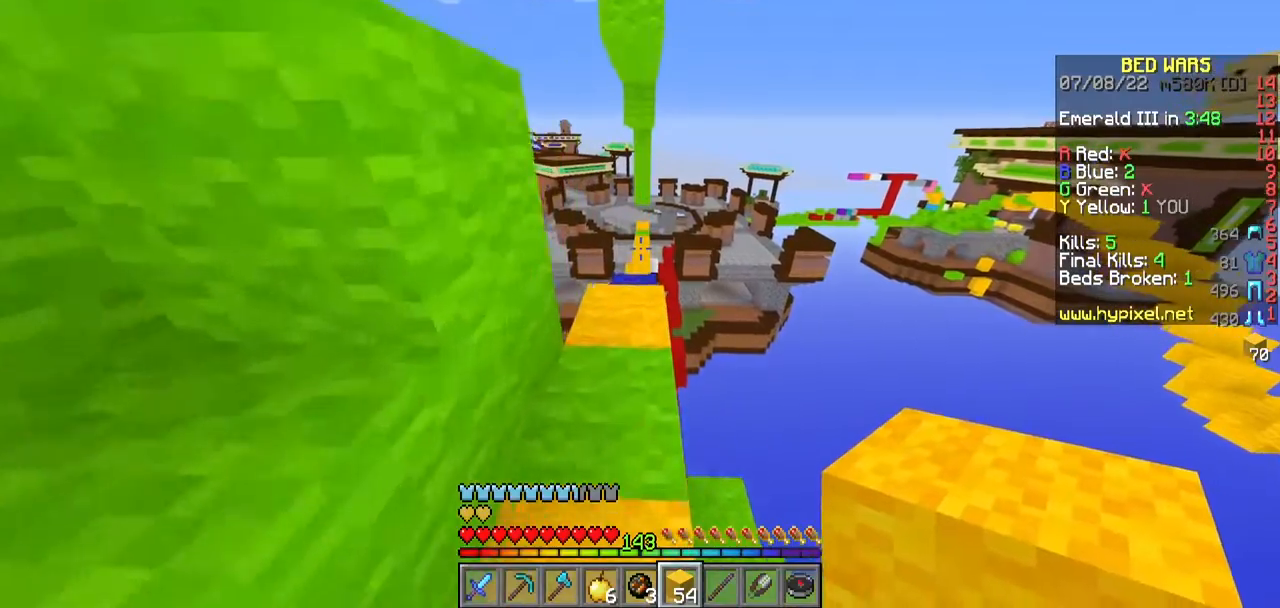
{"keys": ["w"], "mouse": [], "events": [[67, "w", "down"], [317, "w", "up"], [500, "w", "down"]]}
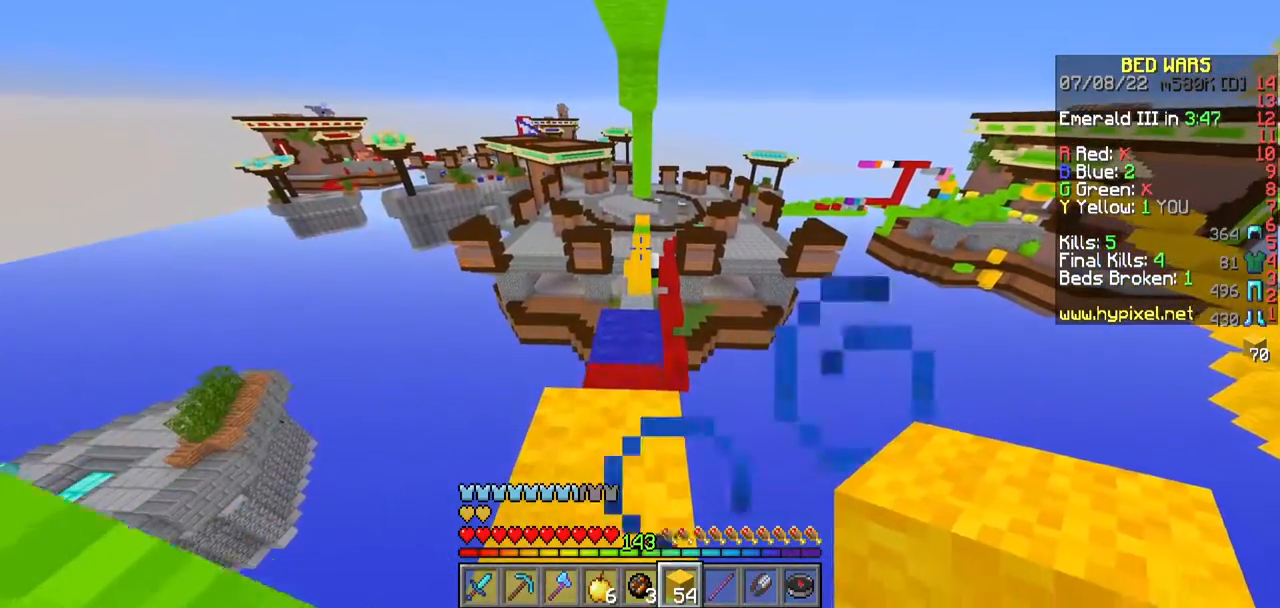
{"keys": ["w"], "mouse": [], "events": []}
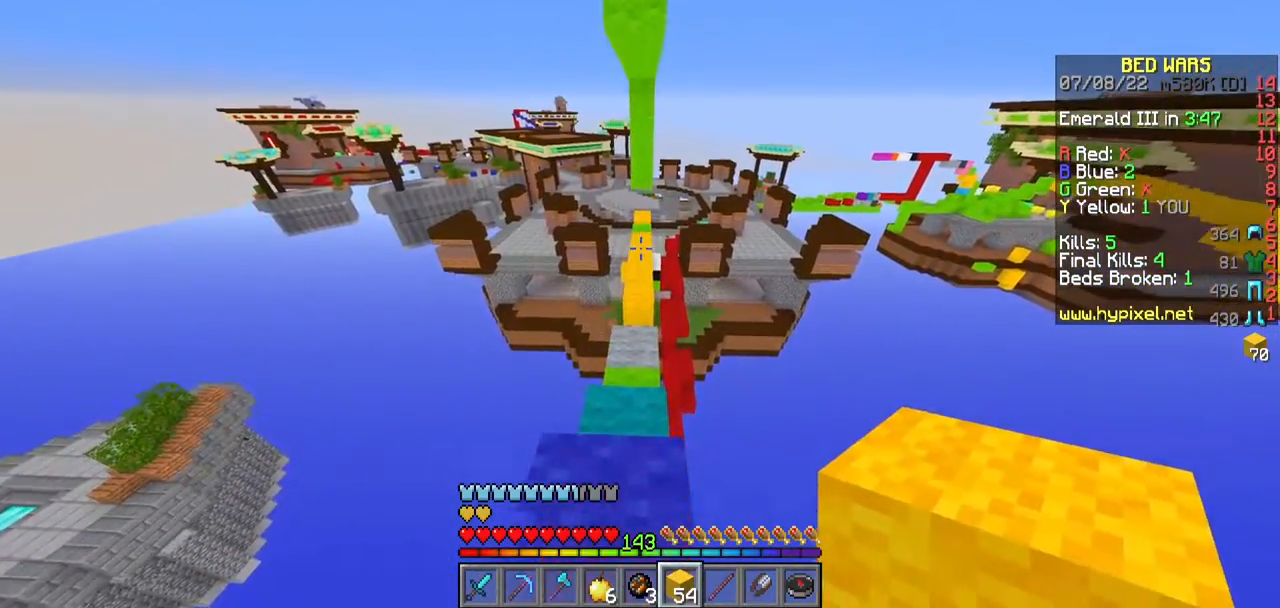
{"keys": ["w"], "mouse": [], "events": []}
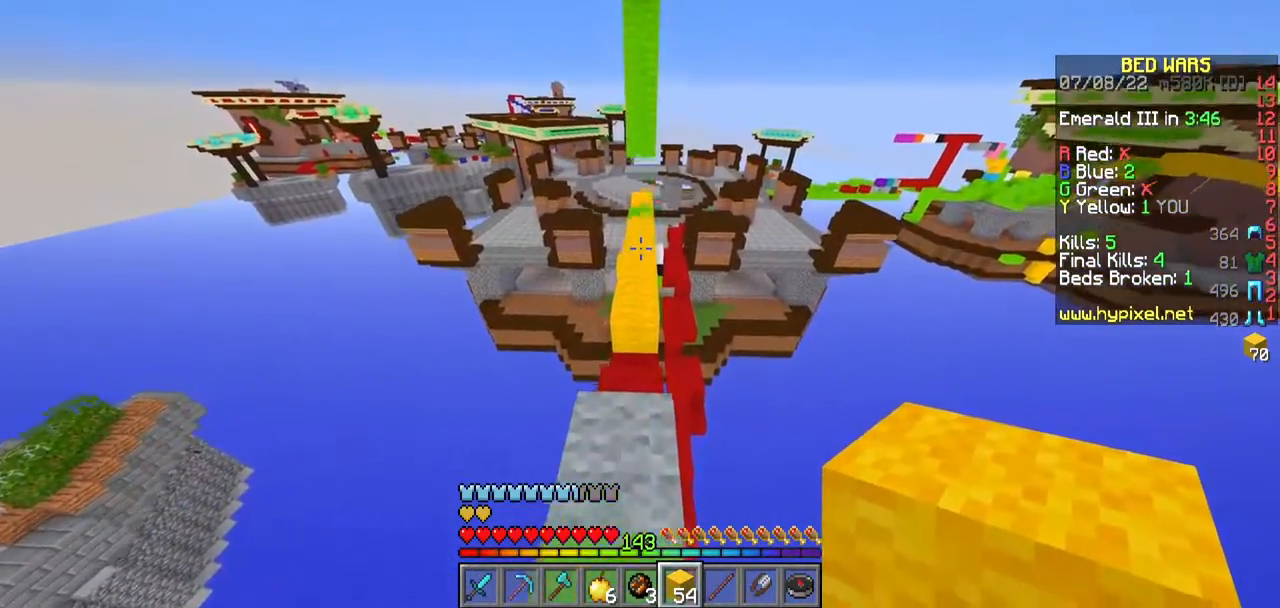
{"keys": ["w"], "mouse": [], "events": []}
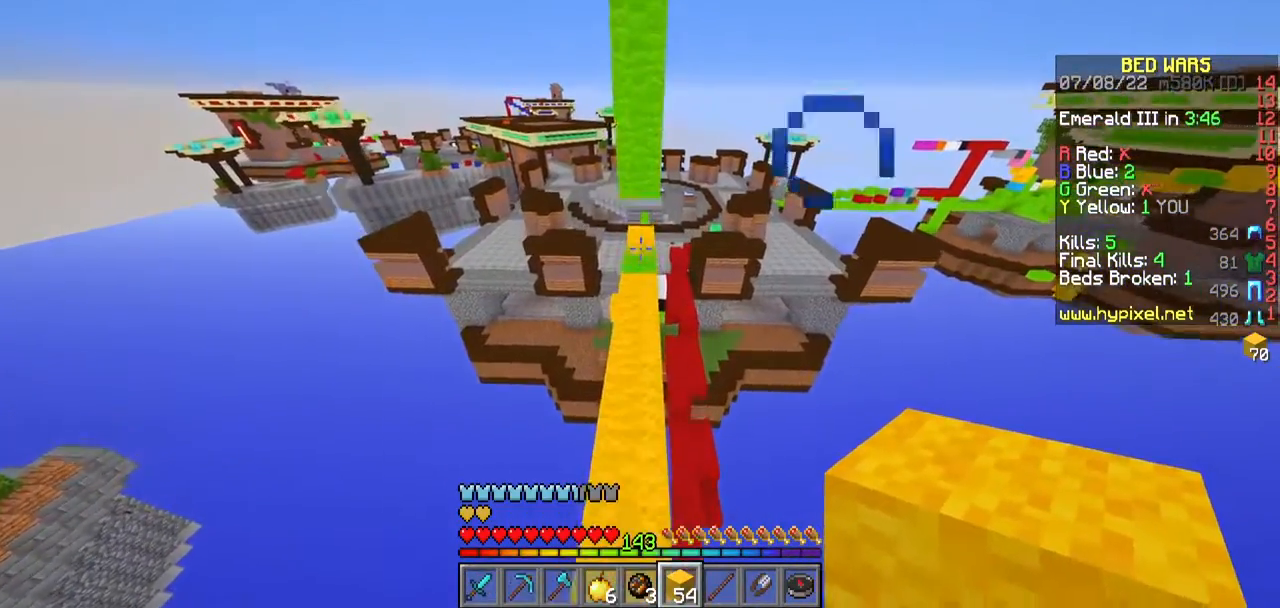
{"keys": ["w"], "mouse": [], "events": []}
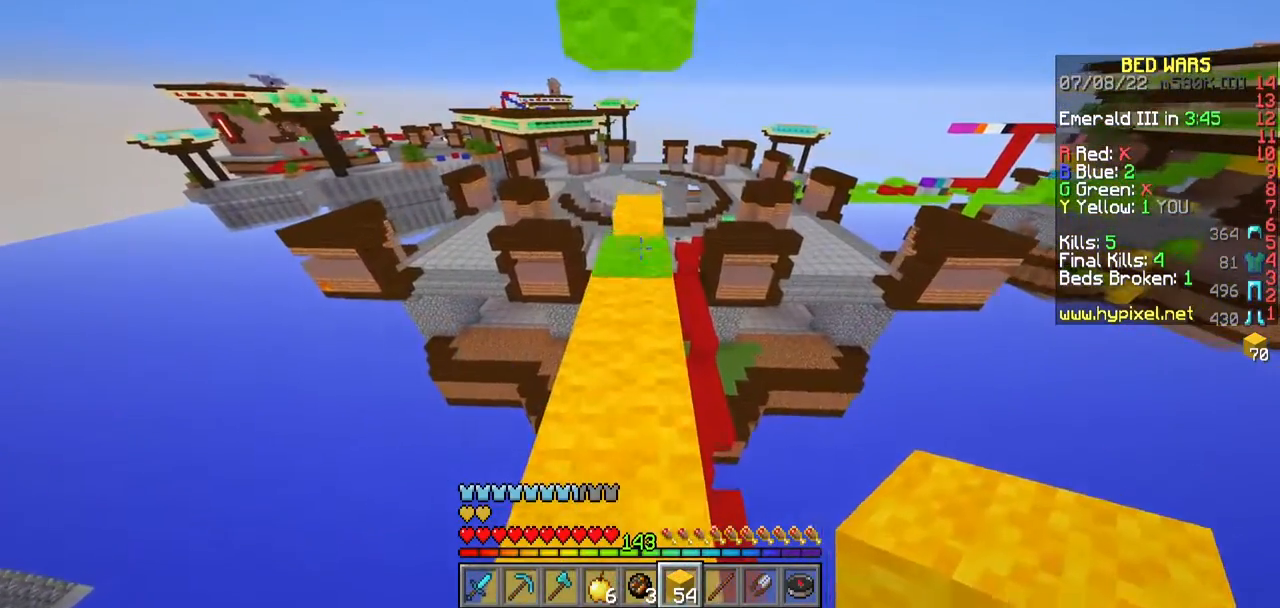
{"keys": [], "mouse": [], "events": [[383, "w", "up"]]}
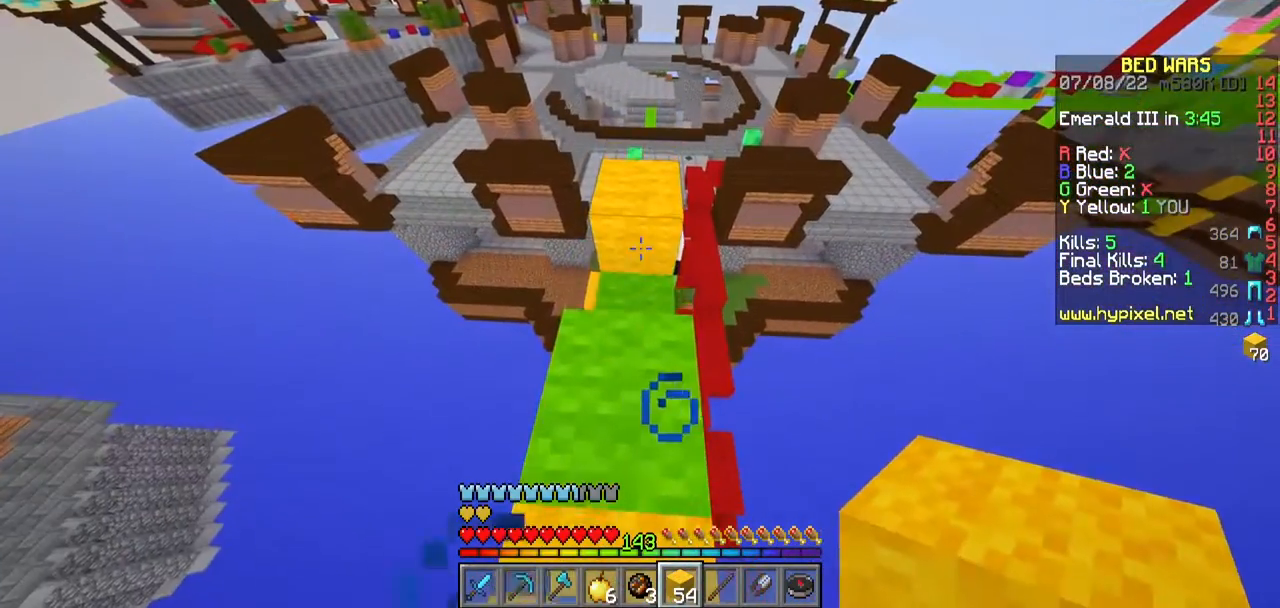
{"keys": ["w"], "mouse": [], "events": [[17, "mouse_right", "down"], [167, "mouse_right", "up"], [217, "w", "down"]]}
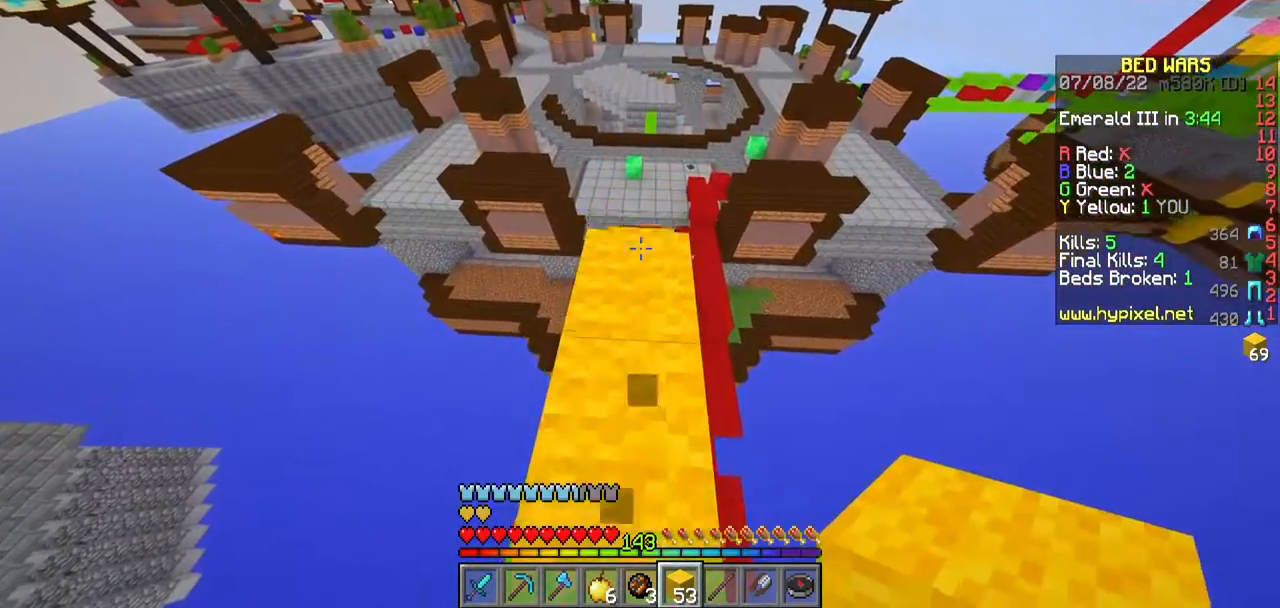
{"keys": ["w"], "mouse": [], "events": [[250, "w", "up"], [383, "w", "down"]]}
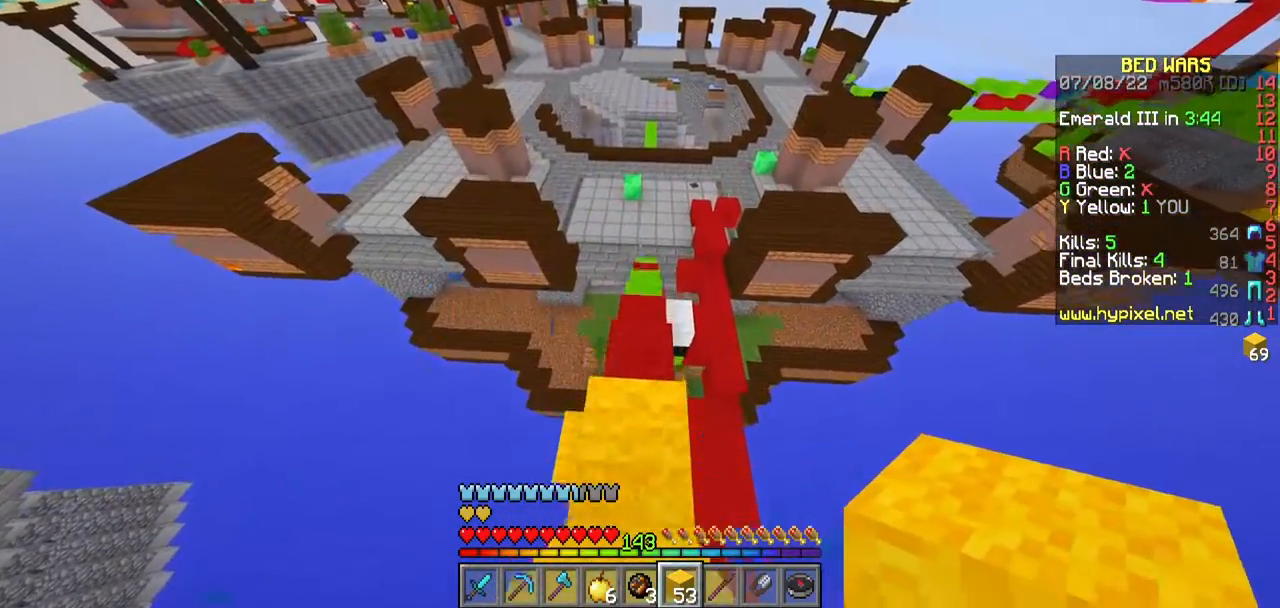
{"keys": ["w"], "mouse": [], "events": []}